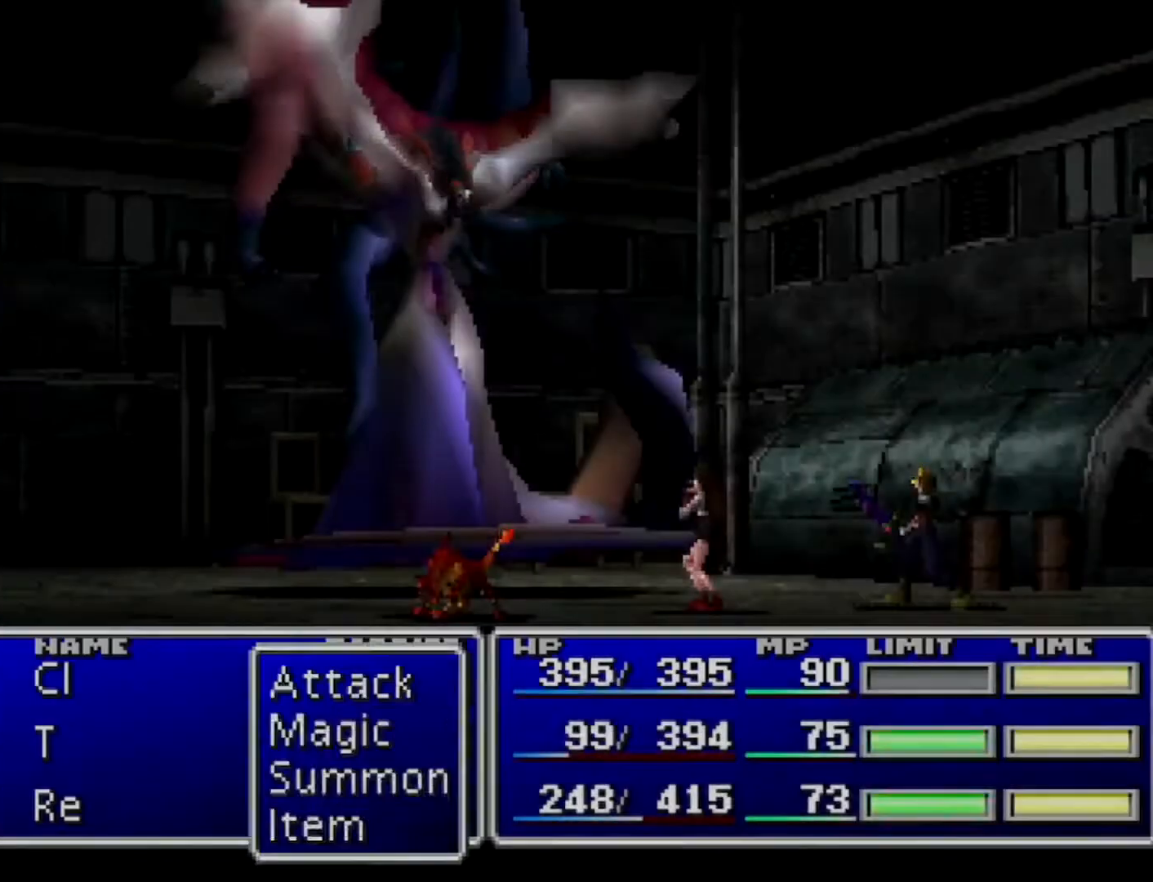
Gameplay with a controller (PlayStation layout); each line is a JSON object with the inputs held at the frame after it. "events" lists button and stick changes between this image and that frame as [ms after this image, input, new state], when the widget could be followed in between. Not read: HOME L3 R3 left_stick right_stick.
{"buttons": ["CIRCLE"], "events": []}
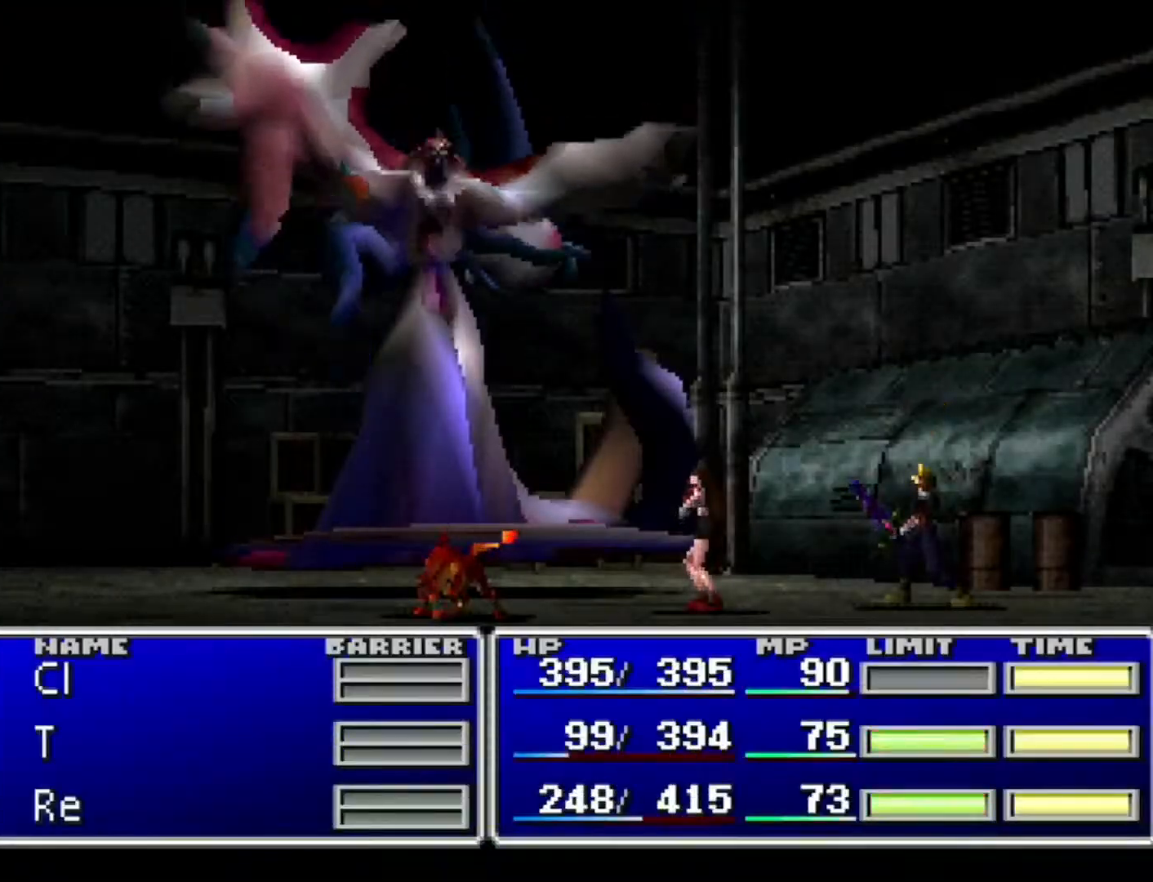
{"buttons": ["CIRCLE"], "events": []}
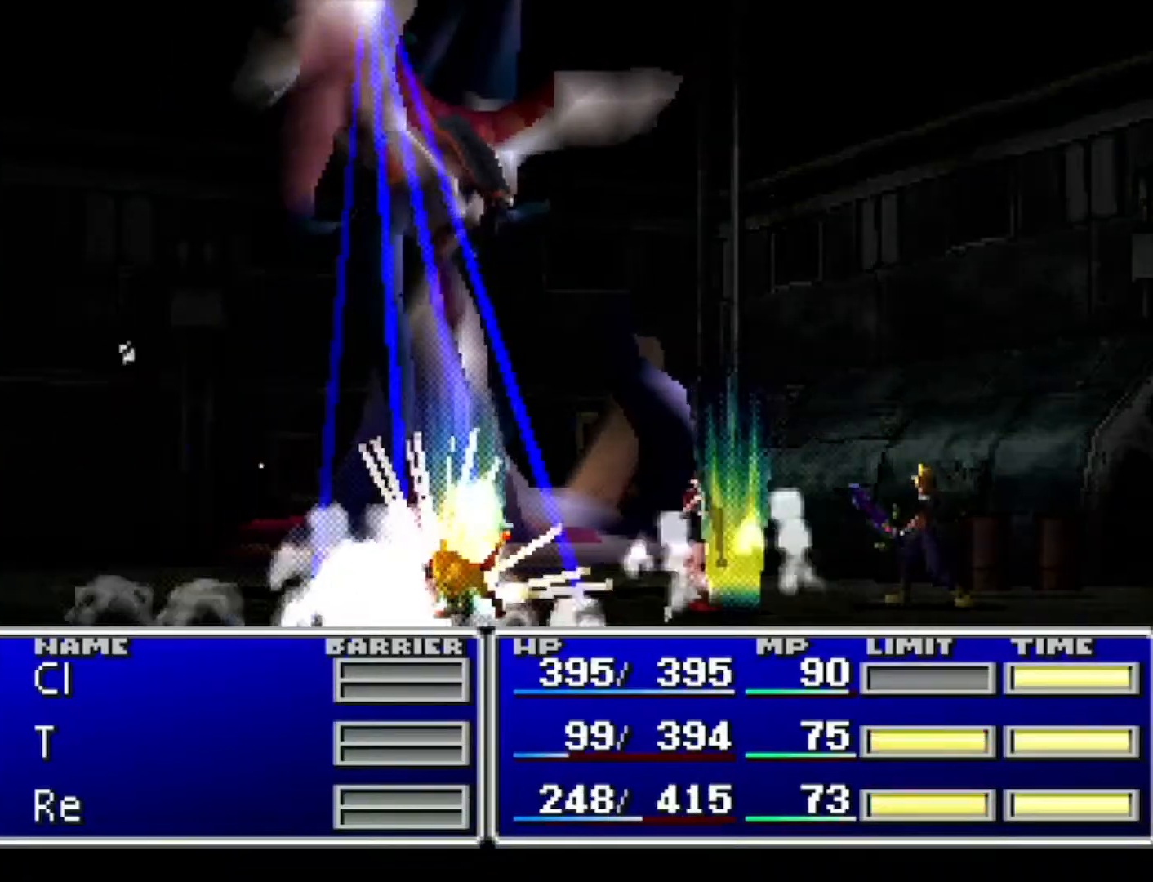
{"buttons": ["CIRCLE"], "events": []}
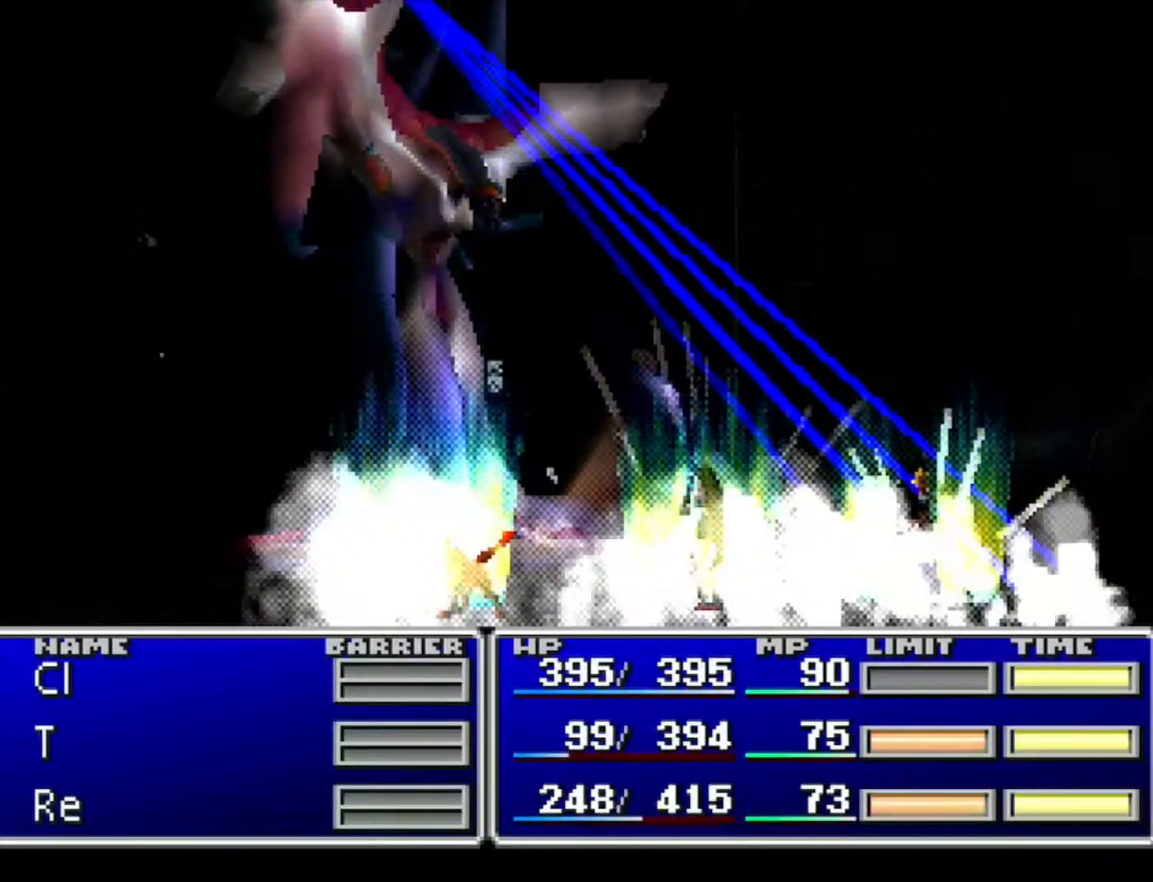
{"buttons": ["CIRCLE"], "events": []}
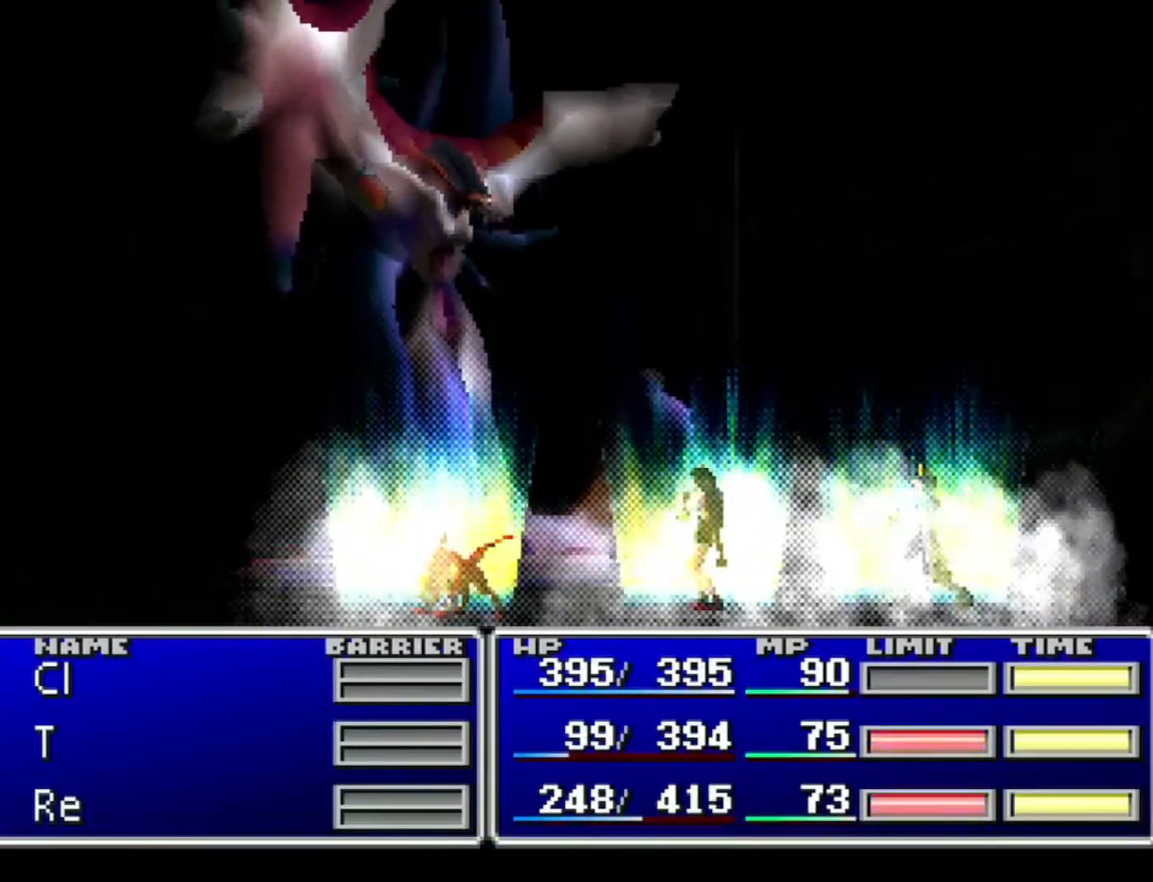
{"buttons": ["CIRCLE"], "events": []}
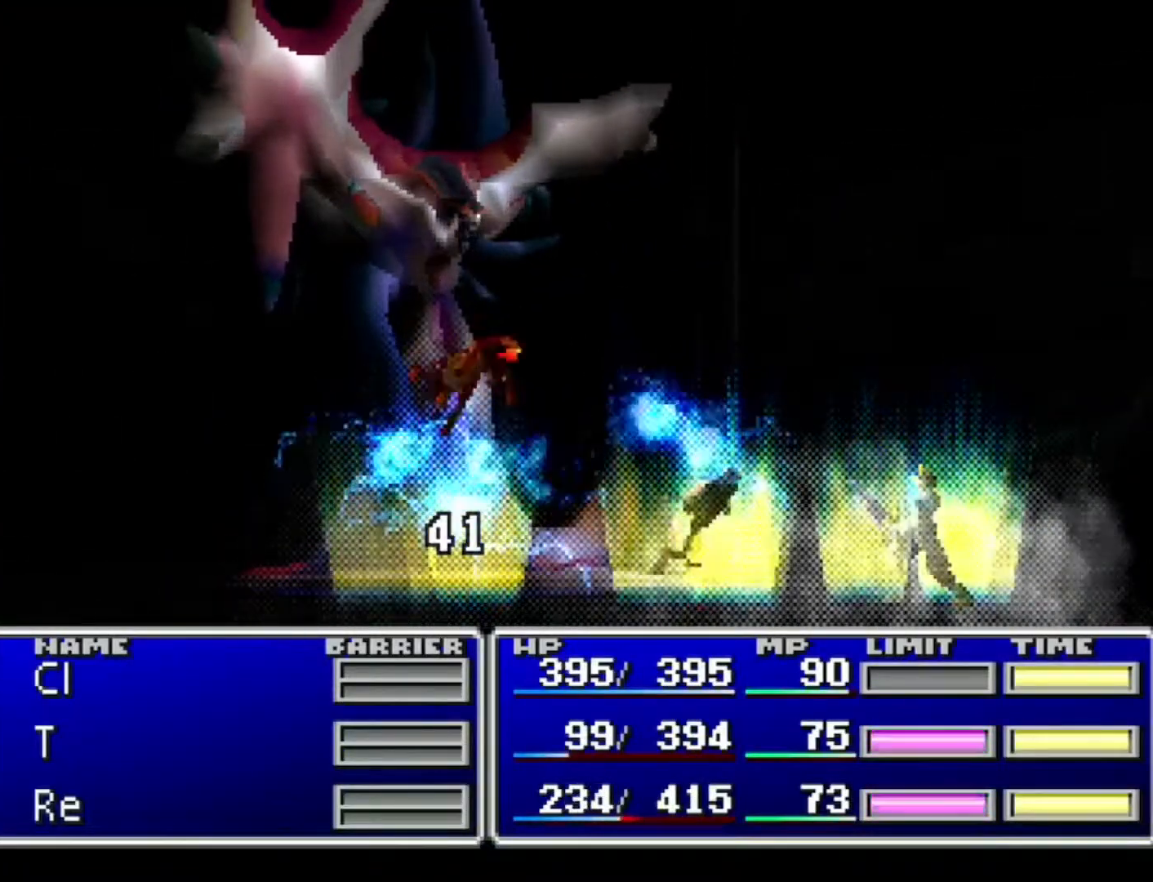
{"buttons": ["CIRCLE"], "events": []}
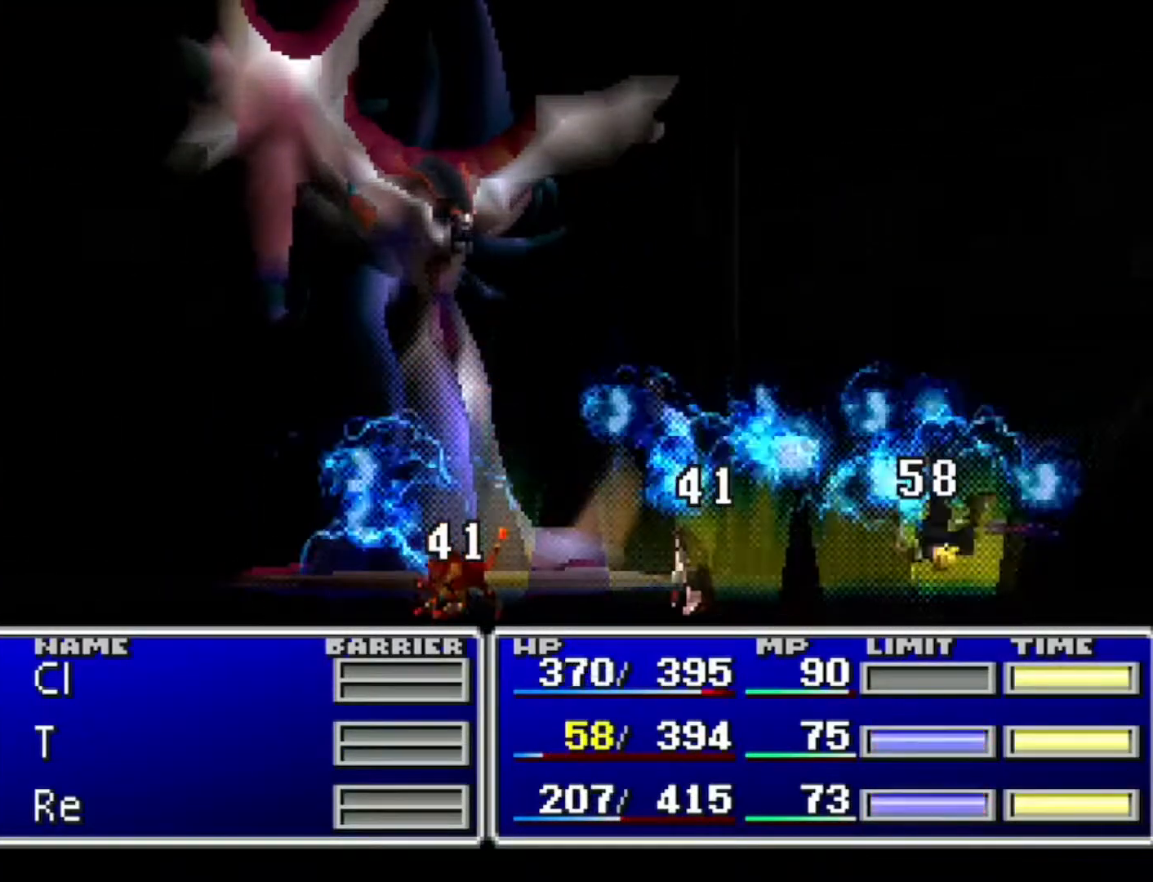
{"buttons": ["CIRCLE"], "events": []}
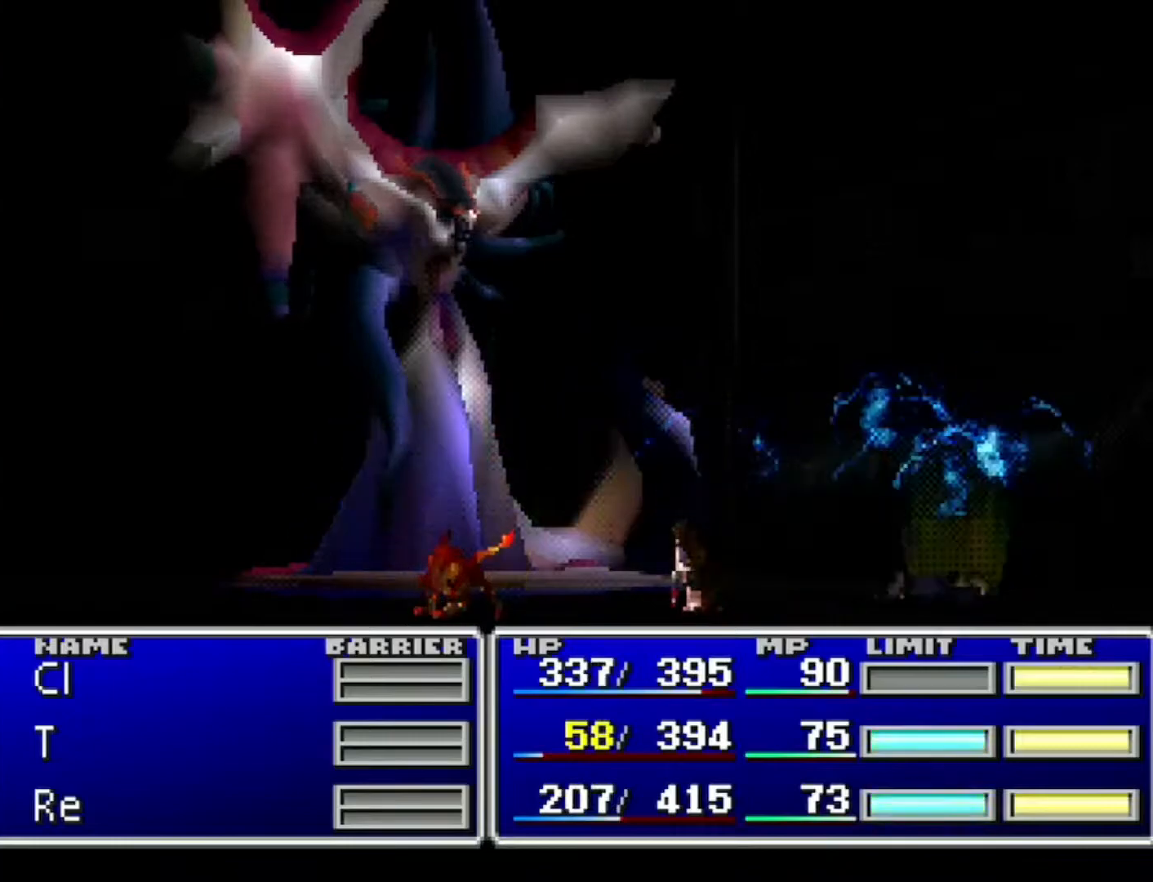
{"buttons": ["CIRCLE"], "events": []}
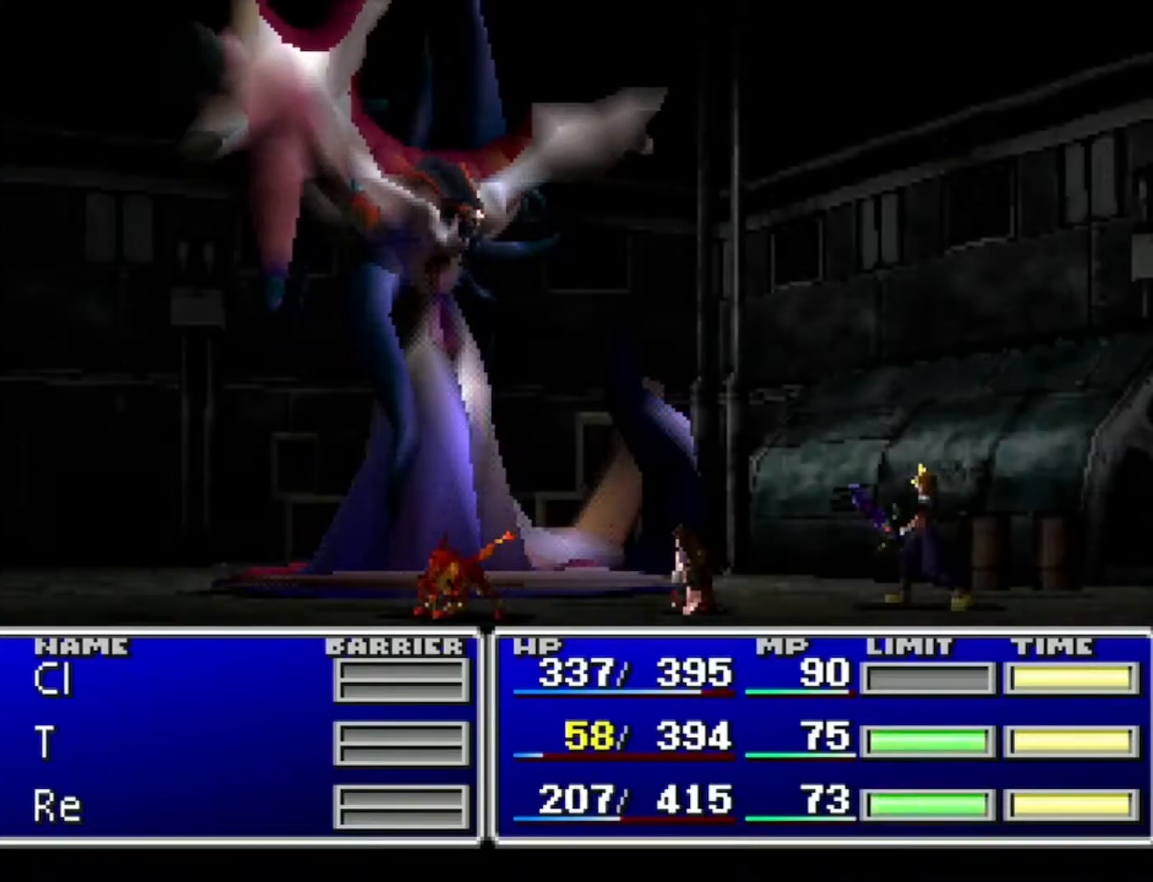
{"buttons": ["CIRCLE"], "events": []}
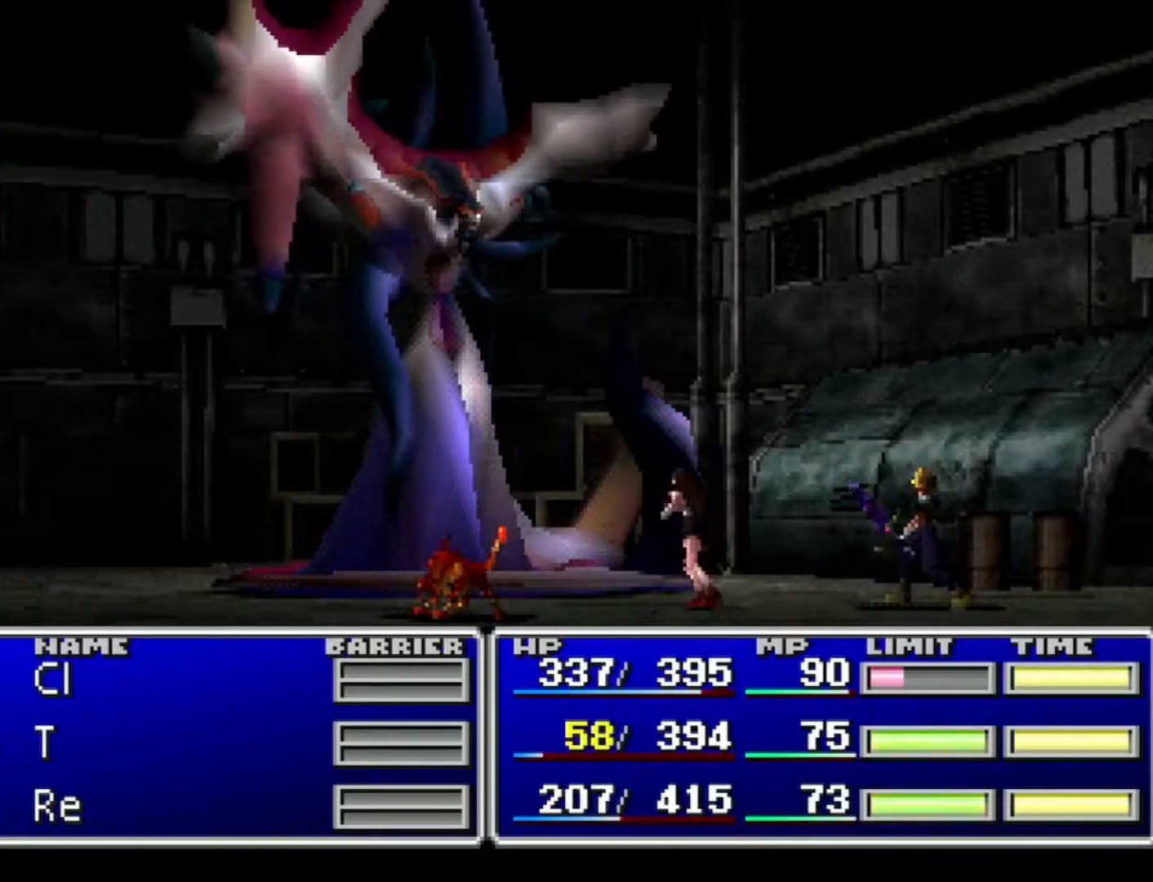
{"buttons": ["CIRCLE"], "events": []}